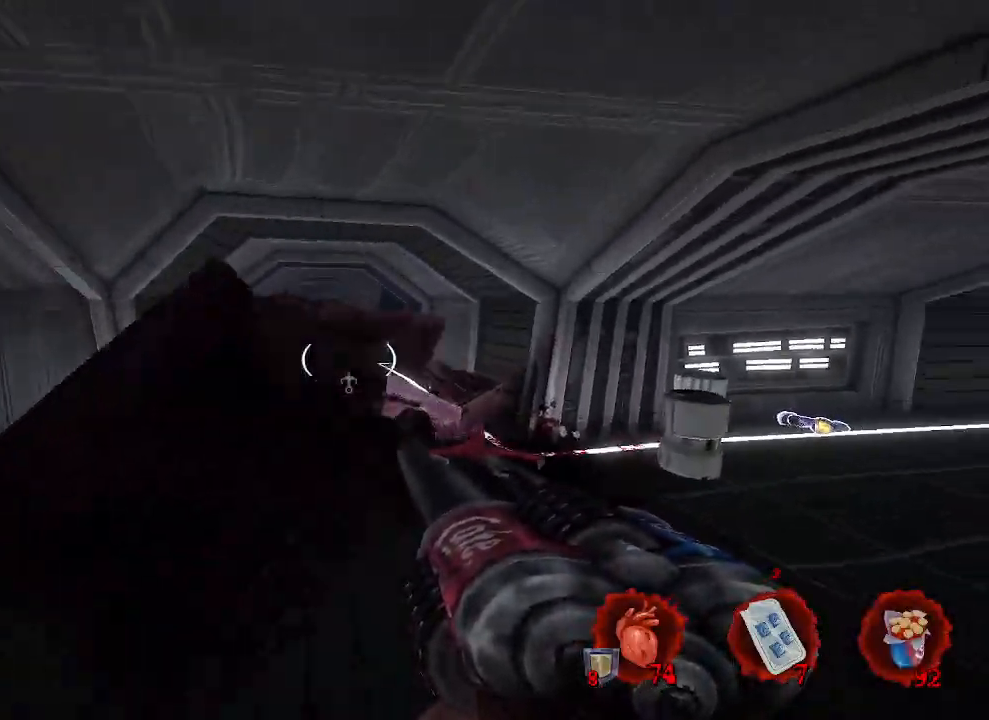
Gameplay with keyboard and mouse; each line is a JSON object with the keys and mouse buttons held at the frame after it. "events" lists presses ("down") and releases ("up") of "1", "2", "a", "b", "c", "ctrl", "d", "e", "f", "g", "q", "r", "s", "shift", "space", "tab", "v", "w", "x", "z", "mouse_left", "mouse_wheel", "mouse_right", "mouse_mb4" and "mouse_mb5" between this image and that frame as [ms after this image, input, new state], when the widget could be followed in between. "mouse_left", "mouse_wheel", "mouse_right", "mouse_mb4", "mouse_mb5" = the "left", "wheel", "right", "mb4", "mb5" buttons of the "mouse" list. No other keys are recorded. "wheel" means that the mouse wheel is clicked or scrolled. Not read: mouse_move.
{"keys": ["q", "z"], "mouse": [], "events": [[16, "d", "up"], [316, "q", "down"], [500, "z", "down"]]}
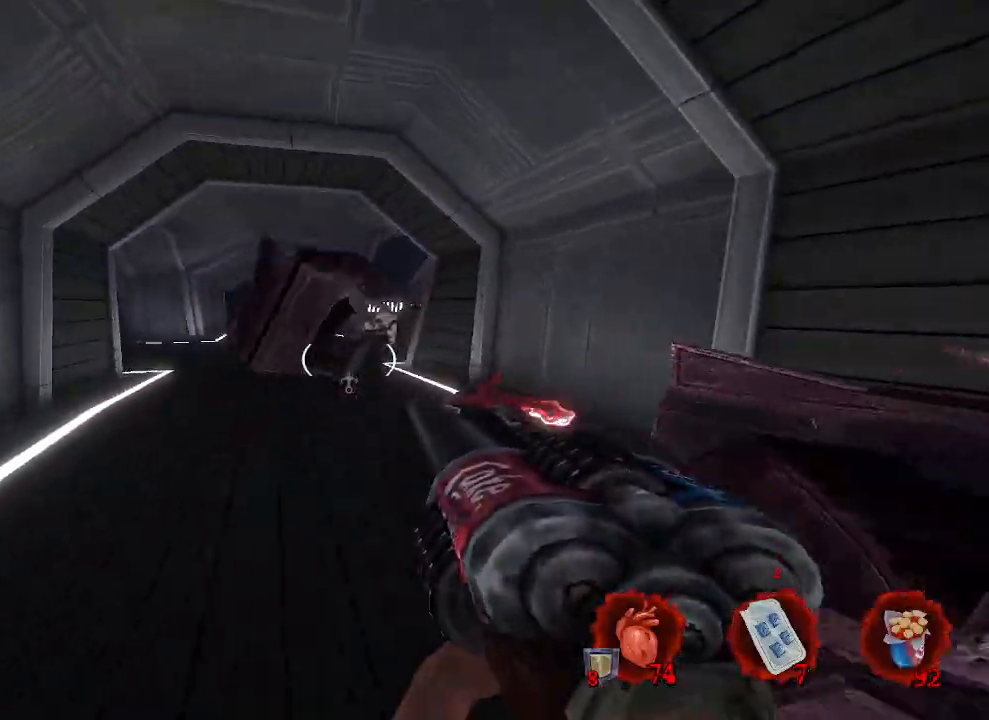
{"keys": ["d"], "mouse": [], "events": [[266, "q", "up"], [266, "z", "up"], [300, "d", "down"]]}
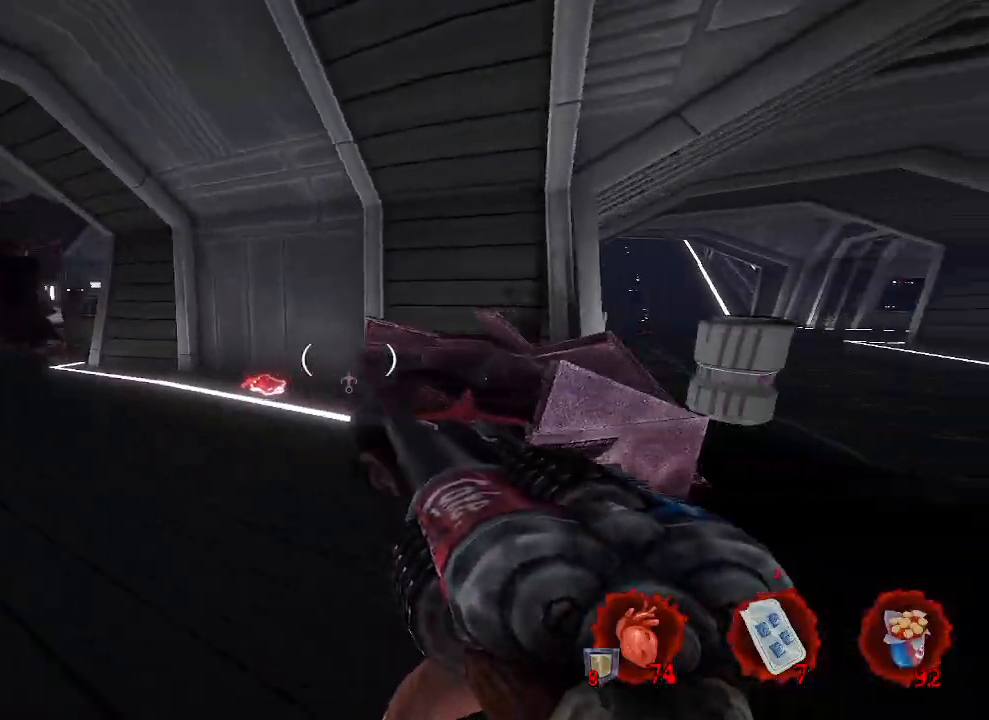
{"keys": ["ctrl", "space", "z"], "mouse": [], "events": [[183, "z", "down"], [333, "d", "up"], [383, "ctrl", "down"], [466, "space", "down"]]}
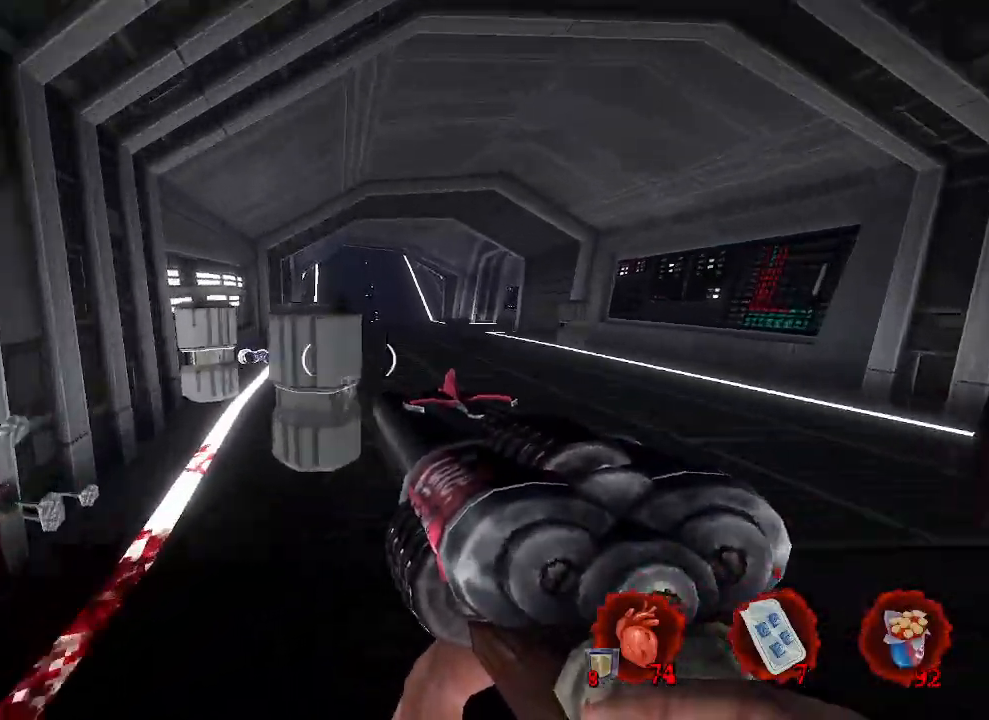
{"keys": ["space", "z"], "mouse": [], "events": [[150, "ctrl", "up"]]}
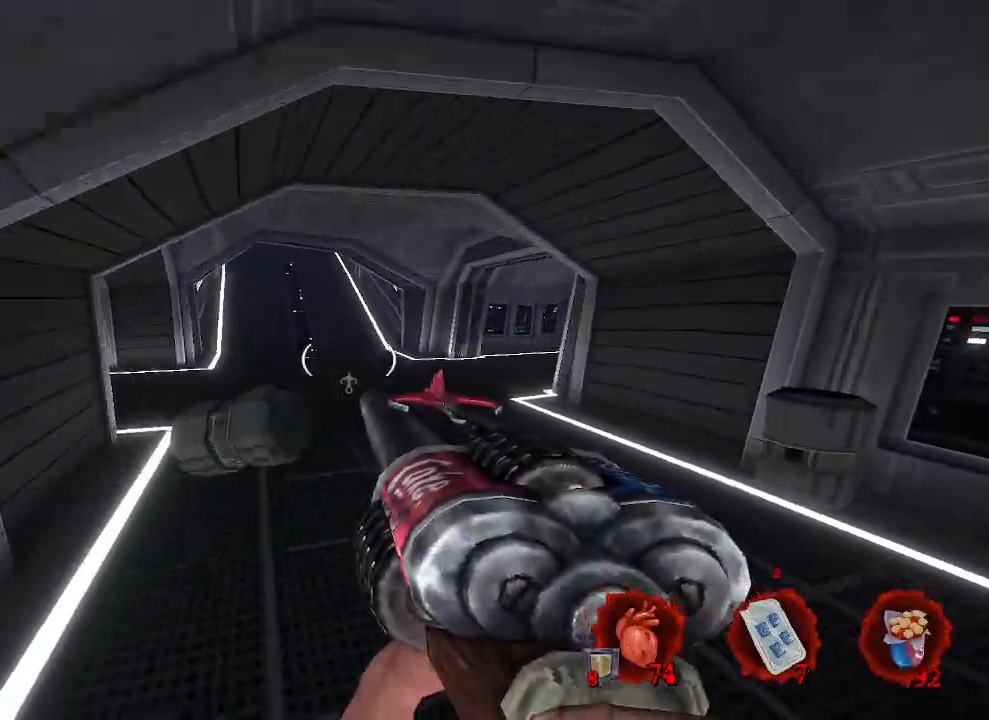
{"keys": ["q"], "mouse": [], "events": [[200, "d", "down"], [300, "z", "up"], [350, "d", "up"], [400, "q", "down"], [400, "space", "up"]]}
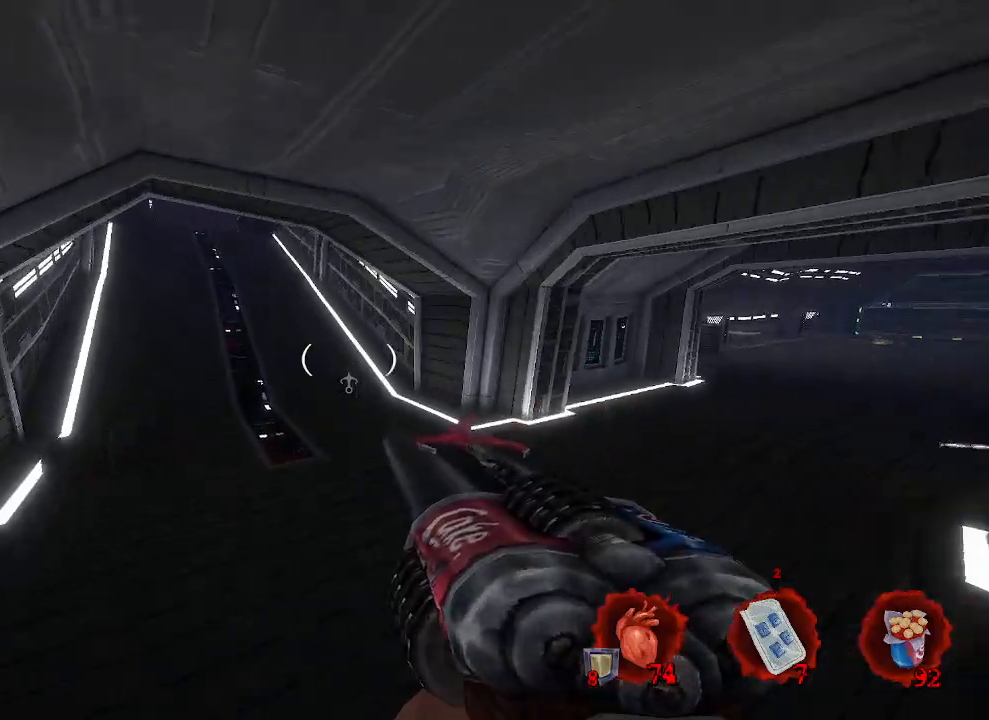
{"keys": ["q", "z"], "mouse": [], "events": [[466, "z", "down"]]}
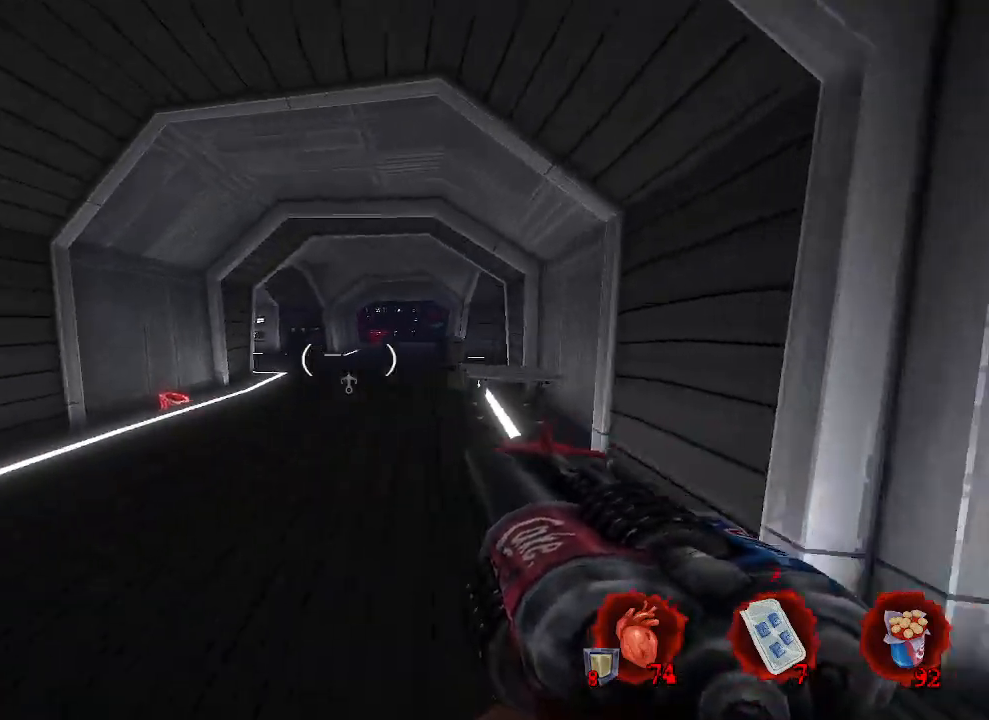
{"keys": ["space", "z"], "mouse": [], "events": [[100, "q", "up"], [200, "ctrl", "down"], [350, "space", "down"], [483, "ctrl", "up"]]}
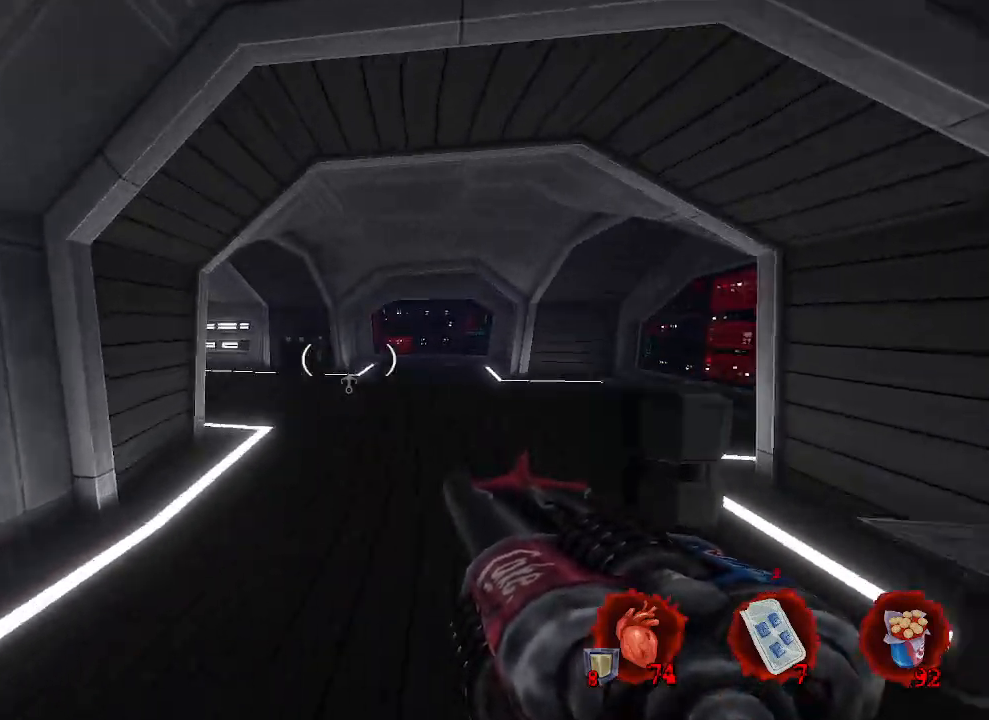
{"keys": ["q", "z"], "mouse": [], "events": [[66, "space", "up"], [216, "q", "down"]]}
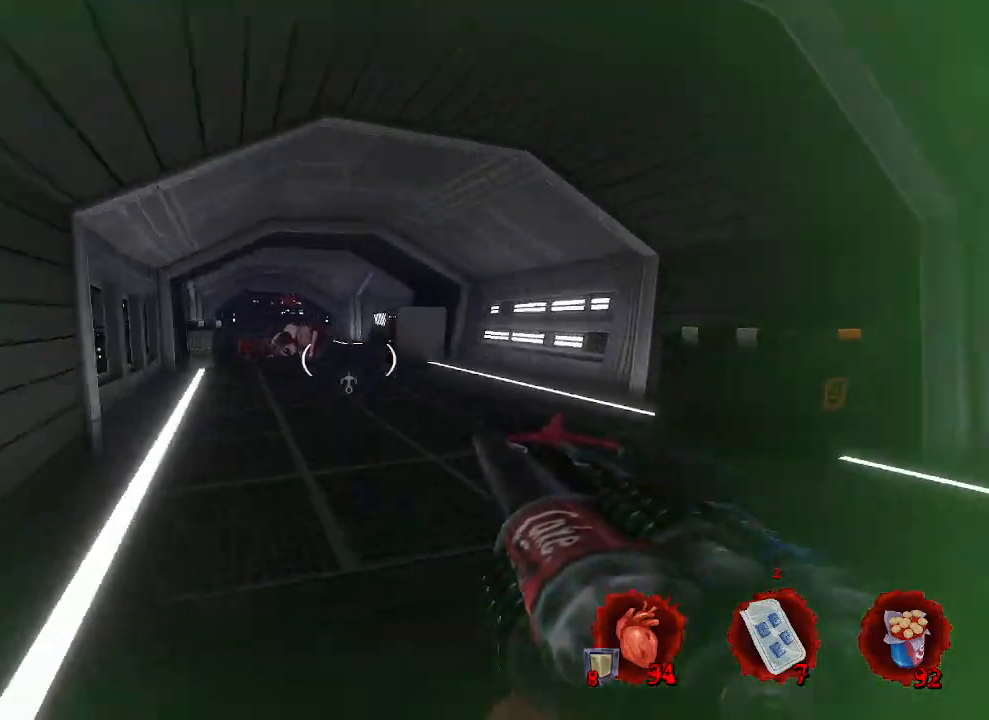
{"keys": ["d", "z"], "mouse": [], "events": [[83, "space", "down"], [216, "space", "up"], [366, "q", "up"], [466, "d", "down"]]}
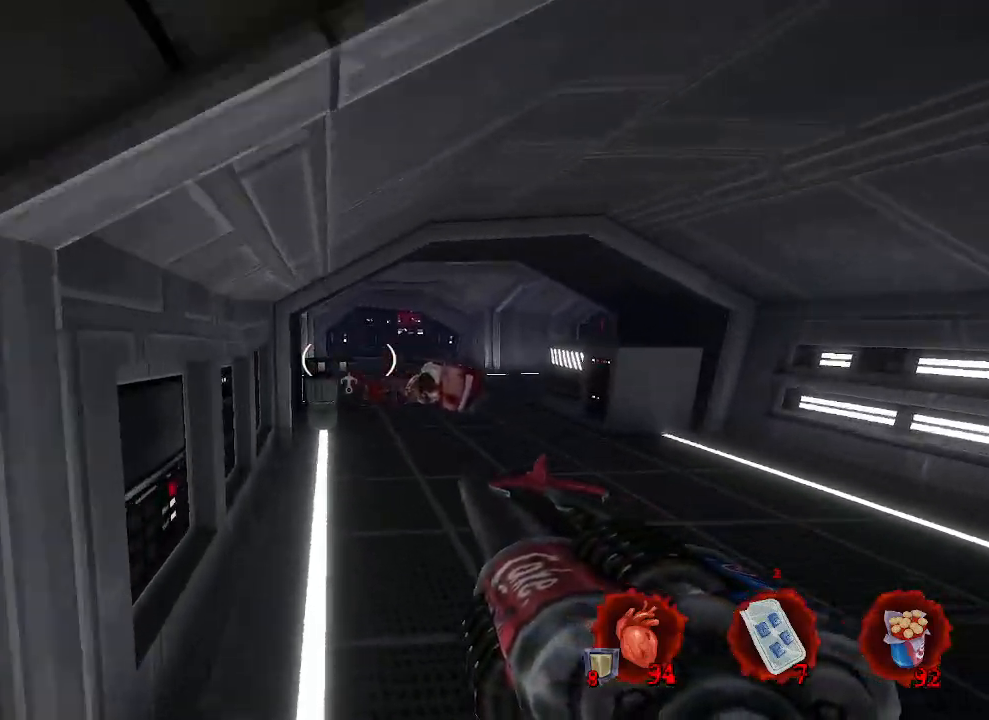
{"keys": ["d", "space", "z"], "mouse": [], "events": [[200, "d", "up"], [250, "ctrl", "down"], [283, "space", "down"], [383, "d", "down"], [466, "ctrl", "up"]]}
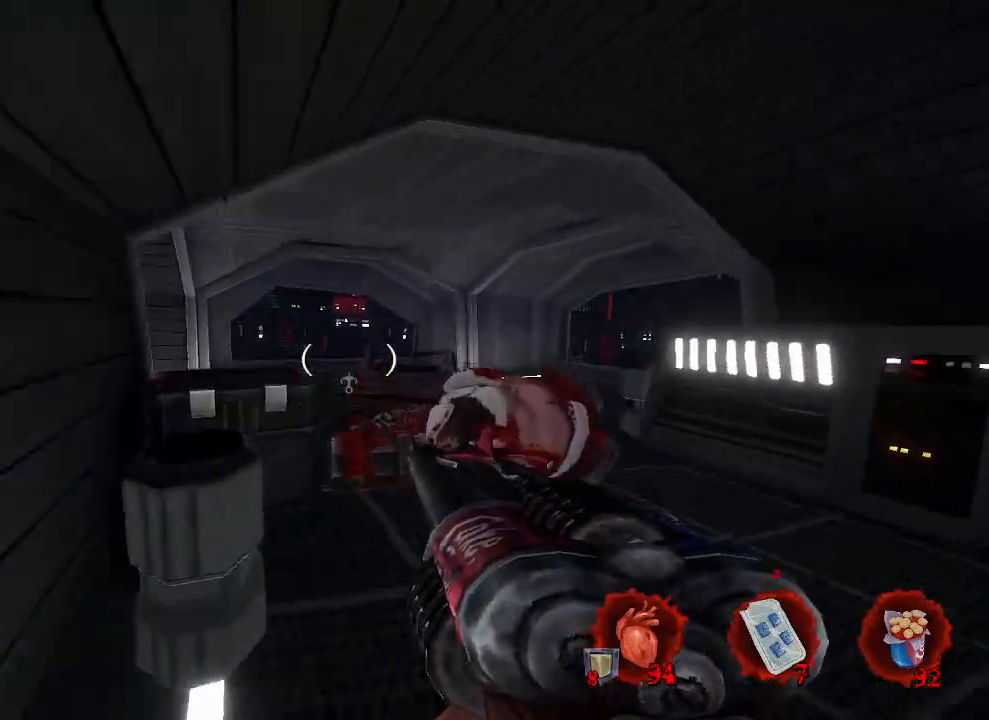
{"keys": ["d"], "mouse": [], "events": [[116, "space", "up"], [216, "z", "up"]]}
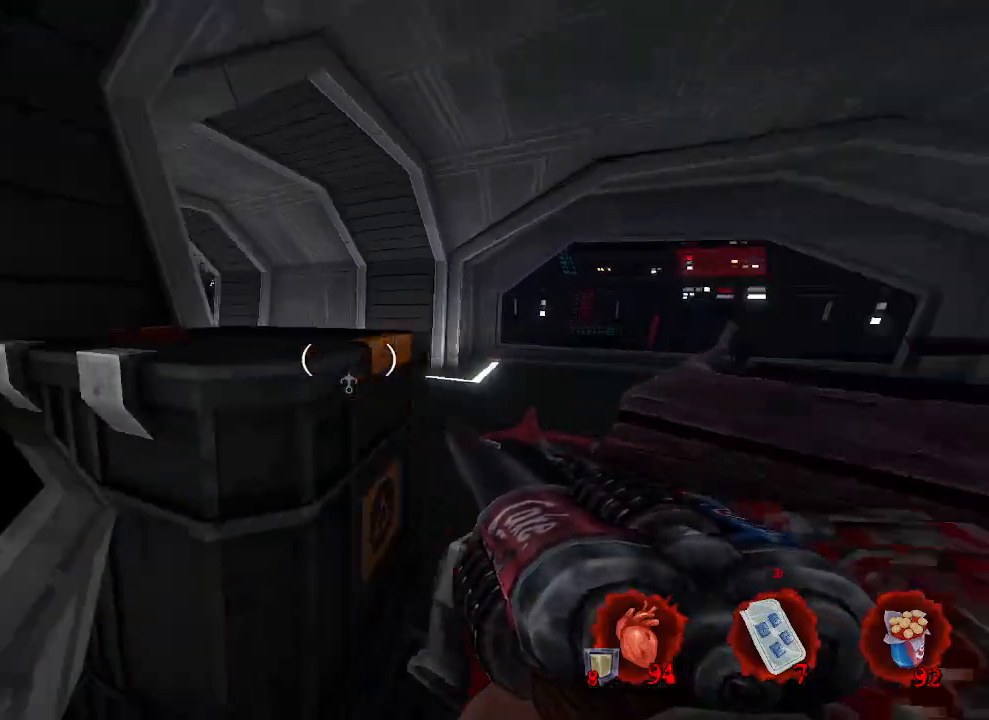
{"keys": ["q"], "mouse": [], "events": [[33, "s", "down"], [116, "q", "down"], [133, "d", "up"], [266, "s", "up"]]}
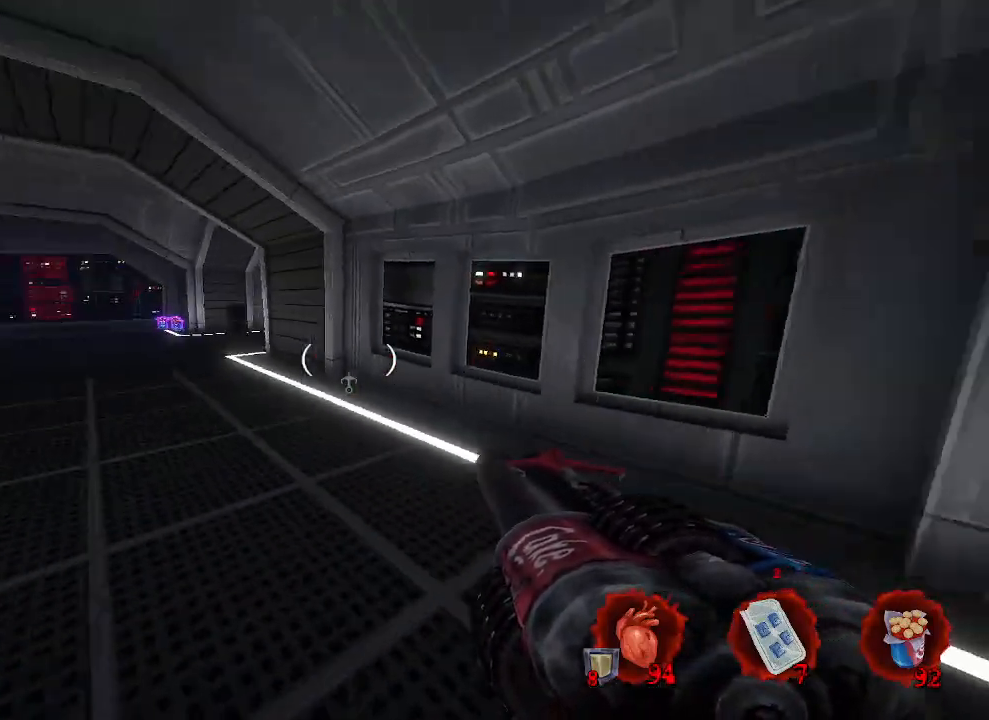
{"keys": ["ctrl", "z"], "mouse": [], "events": [[50, "z", "down"], [233, "q", "up"], [483, "ctrl", "down"]]}
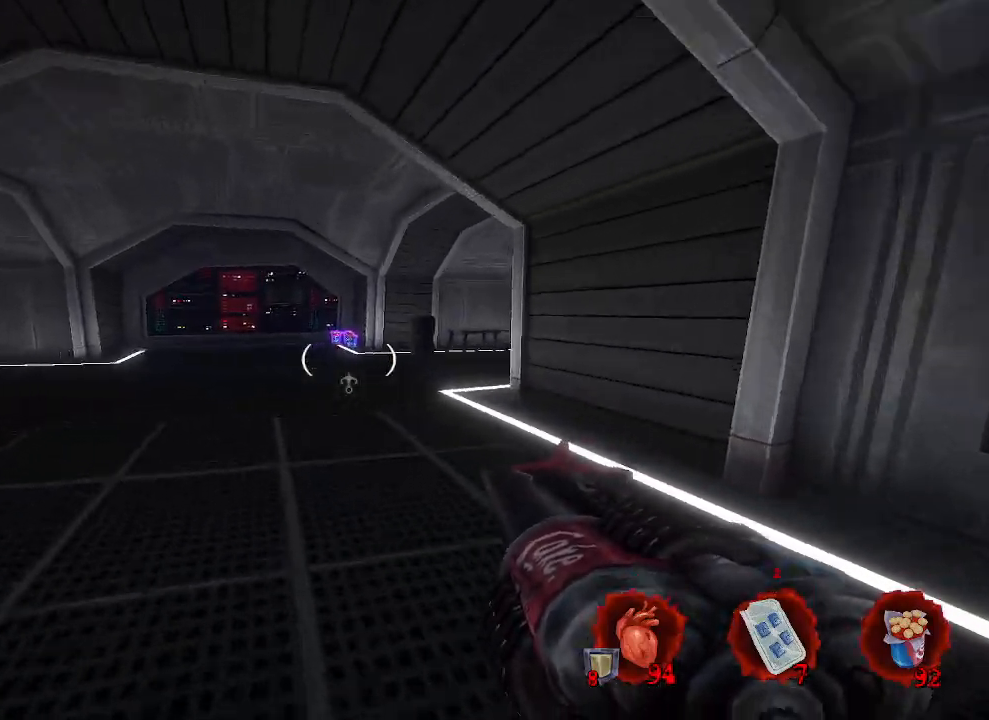
{"keys": ["q", "z"], "mouse": [], "events": [[116, "space", "down"], [266, "ctrl", "up"], [450, "q", "down"], [450, "space", "up"]]}
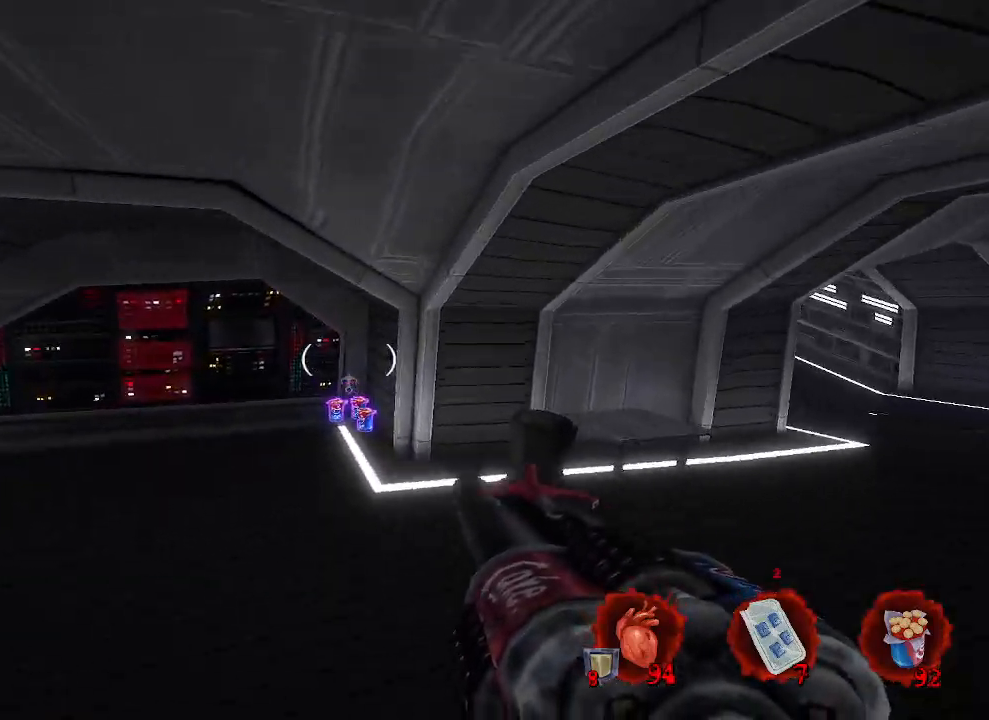
{"keys": ["d", "z"], "mouse": [], "events": [[83, "q", "up"], [416, "d", "down"]]}
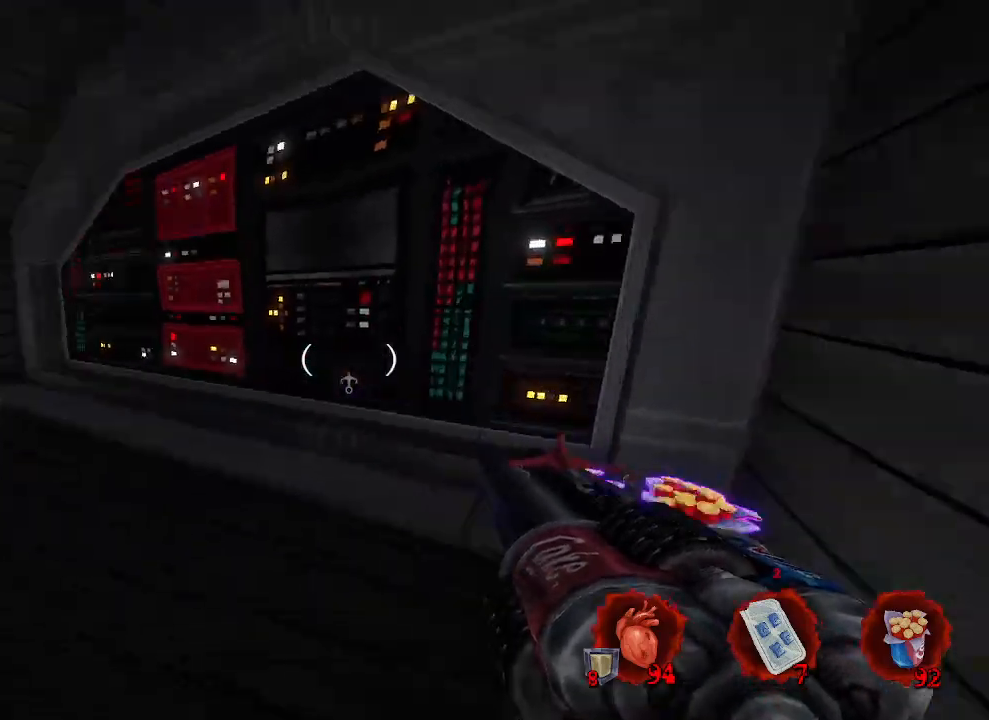
{"keys": ["q", "z"], "mouse": [], "events": [[100, "z", "up"], [433, "d", "up"], [433, "z", "down"], [483, "q", "down"]]}
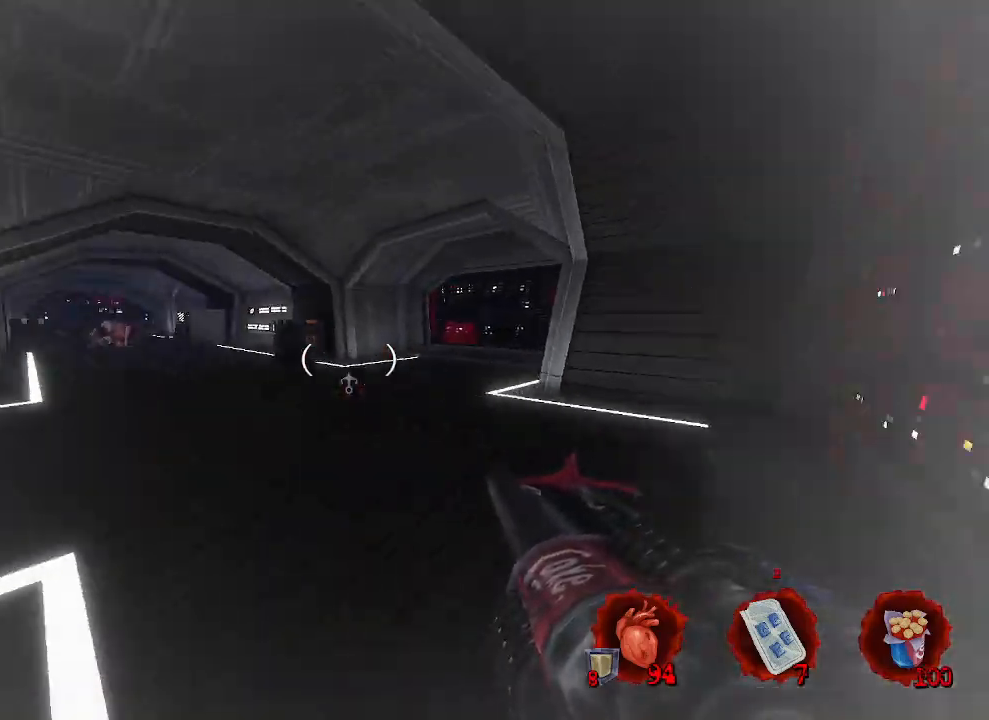
{"keys": ["z"], "mouse": [], "events": [[250, "q", "up"]]}
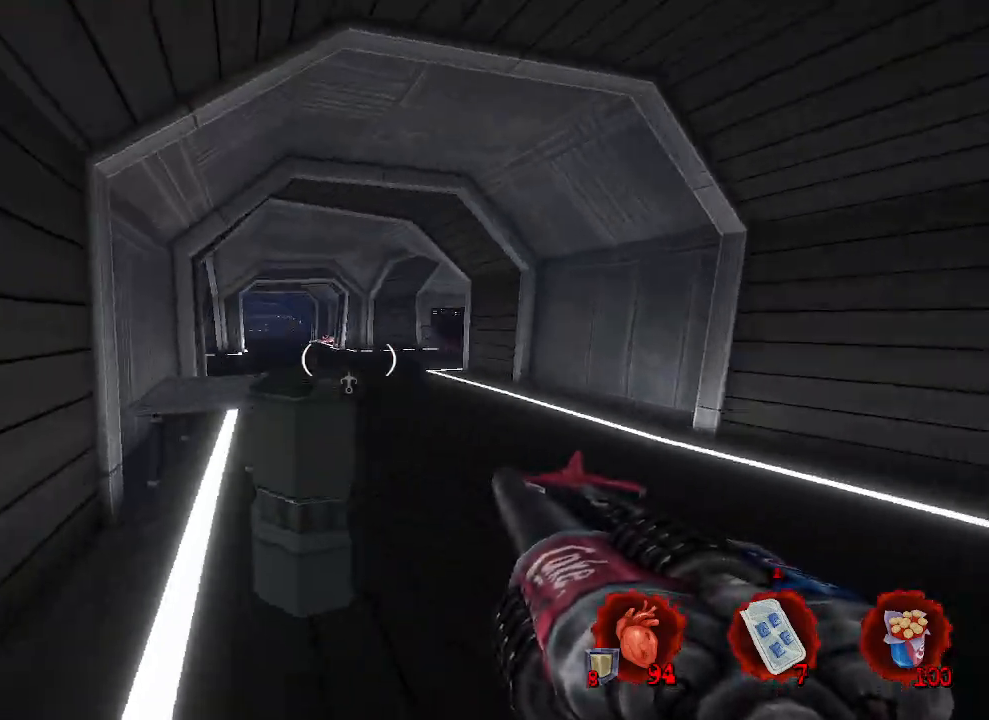
{"keys": ["d", "z"], "mouse": [], "events": [[466, "d", "down"]]}
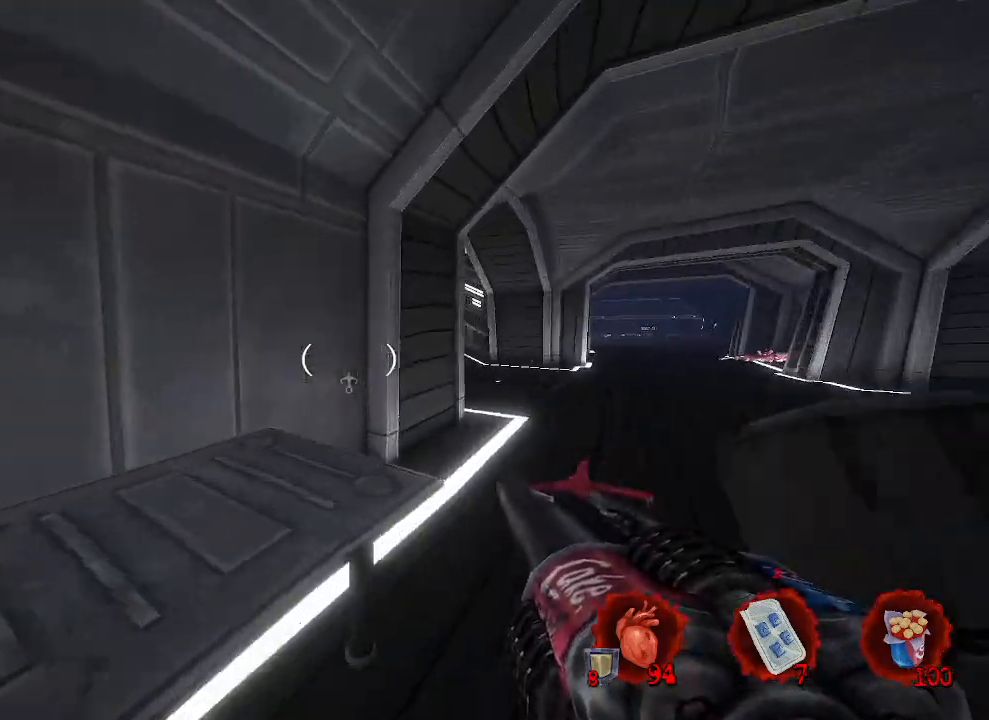
{"keys": ["d", "z"], "mouse": [], "events": []}
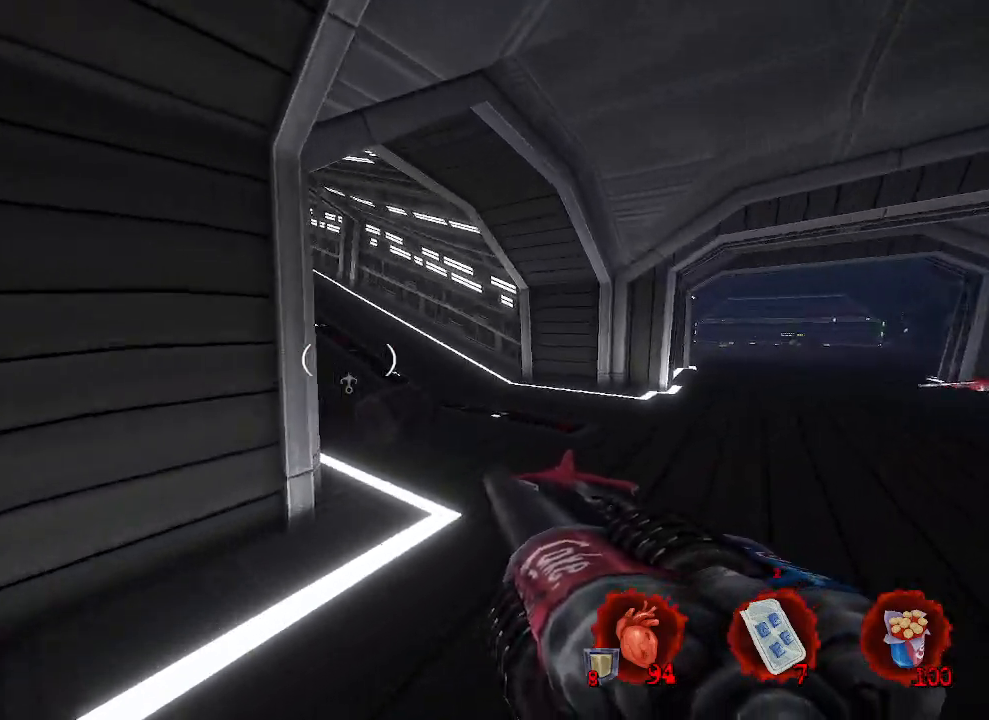
{"keys": ["z"], "mouse": [], "events": [[450, "d", "up"]]}
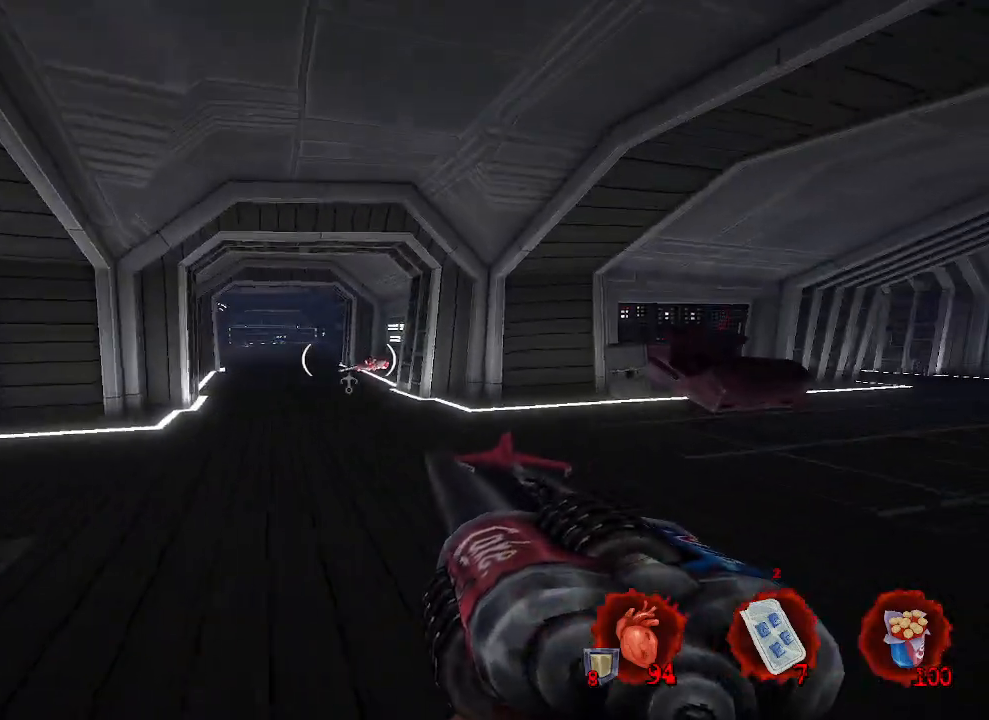
{"keys": ["ctrl", "q", "space", "z"], "mouse": [], "events": [[150, "ctrl", "down"], [216, "space", "down"], [316, "q", "down"]]}
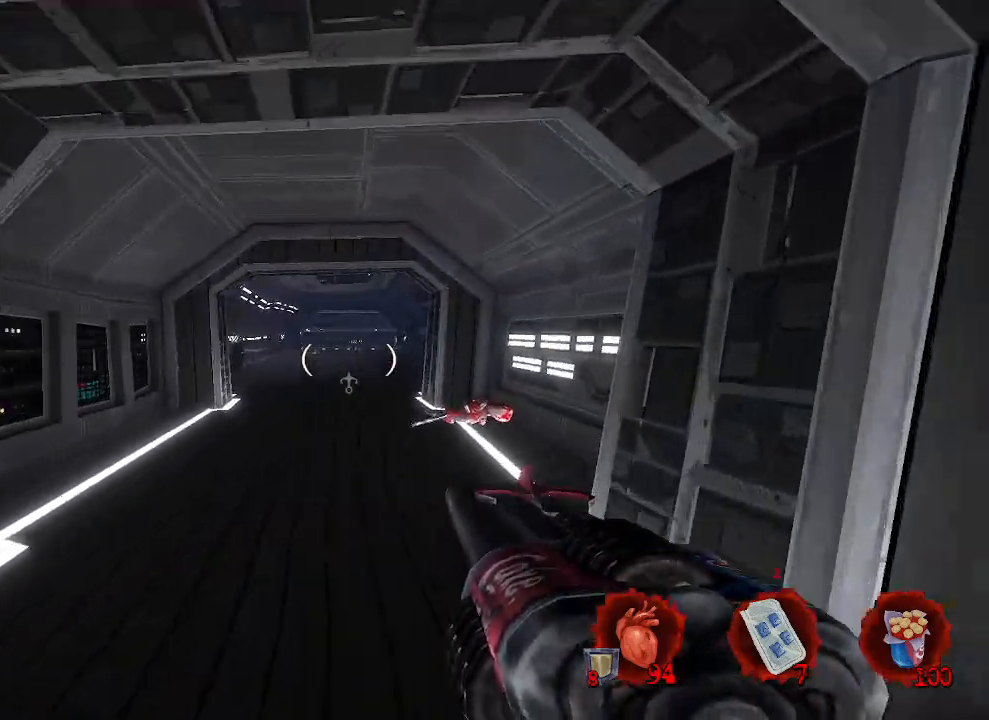
{"keys": ["q", "space"], "mouse": [], "events": [[50, "ctrl", "up"], [333, "z", "up"]]}
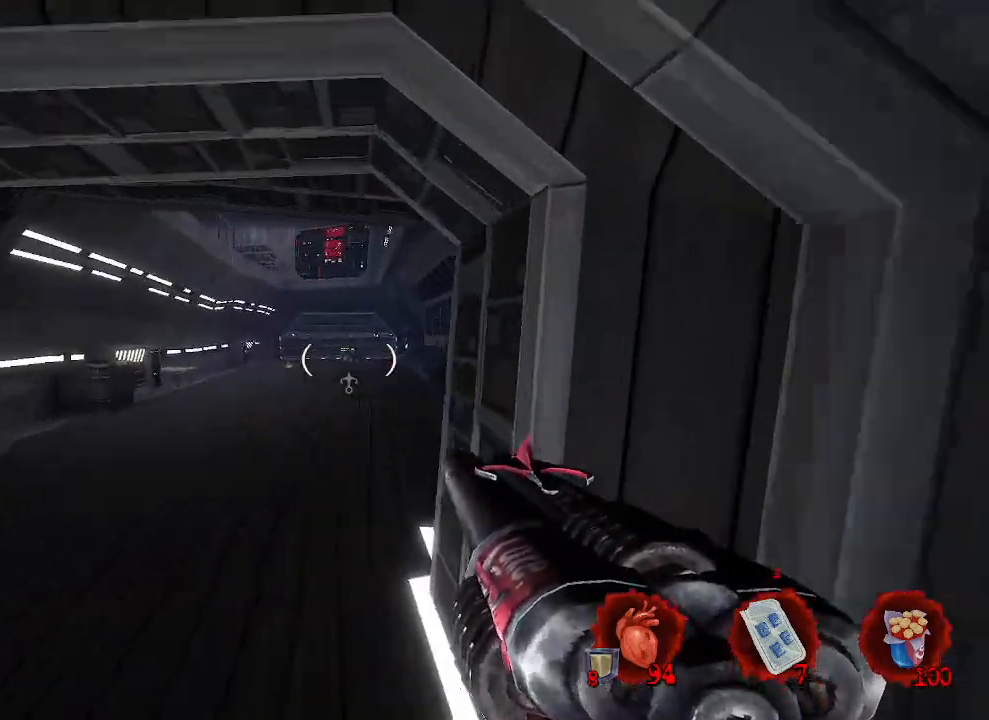
{"keys": ["space", "z"], "mouse": [], "events": [[66, "z", "down"], [316, "q", "up"]]}
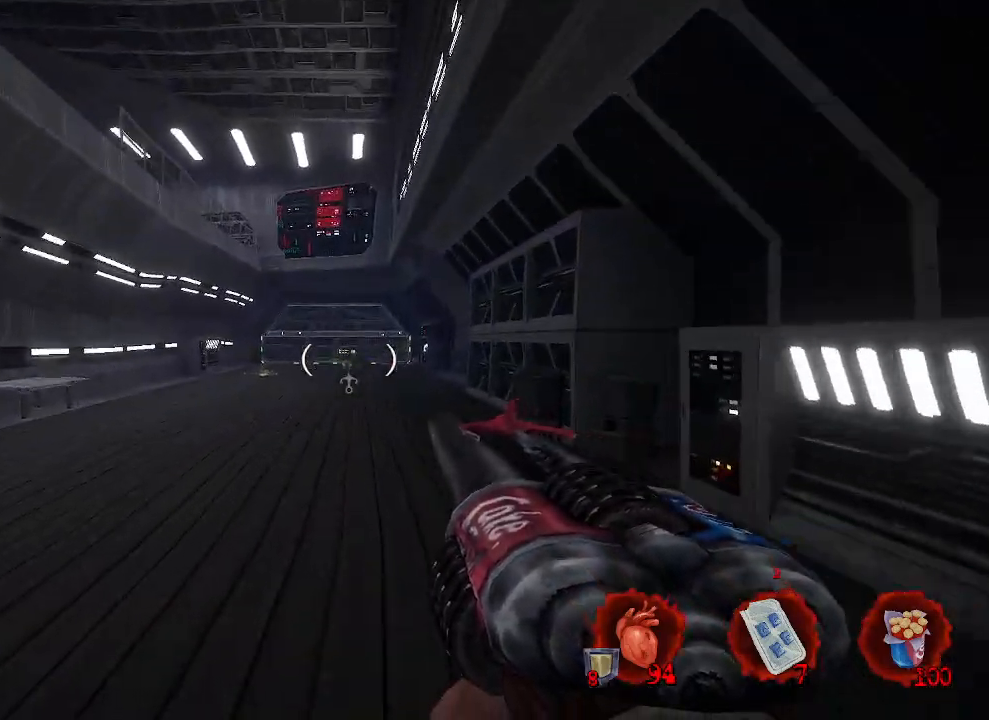
{"keys": ["d", "space", "z"], "mouse": [], "events": [[33, "d", "down"]]}
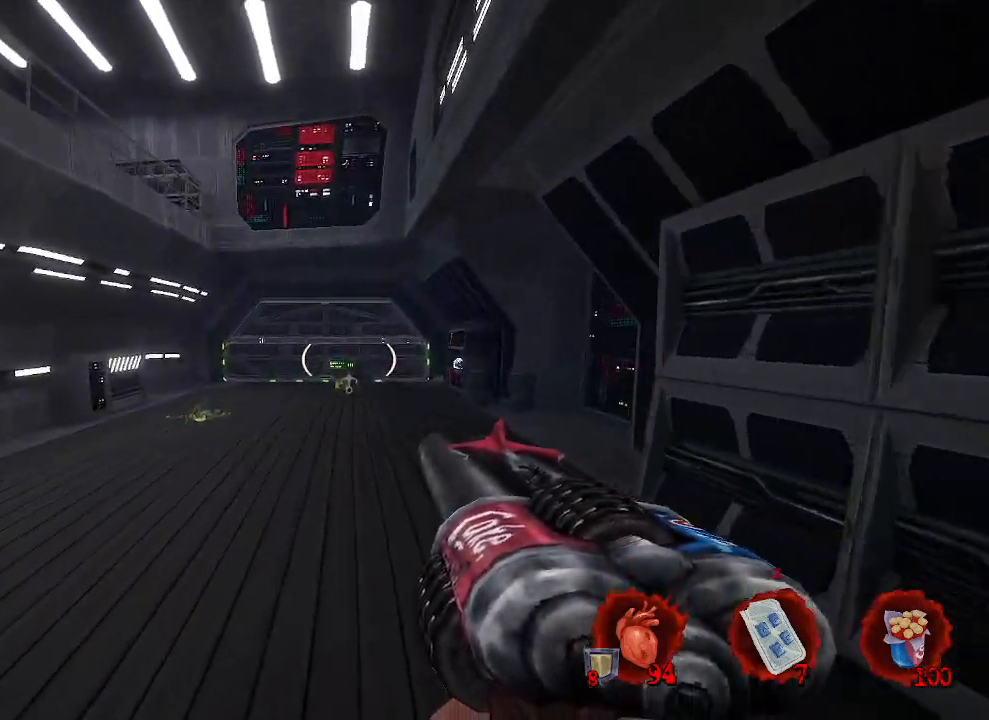
{"keys": ["d", "space"], "mouse": [], "events": [[433, "z", "up"]]}
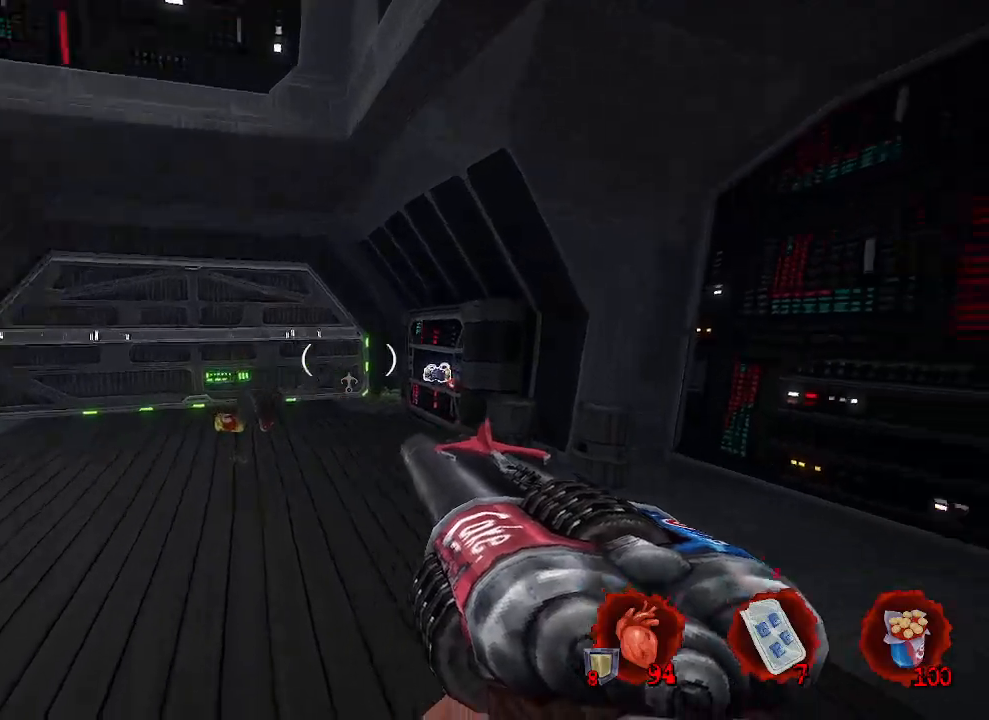
{"keys": ["d", "z"], "mouse": [], "events": [[66, "space", "up"], [450, "z", "down"]]}
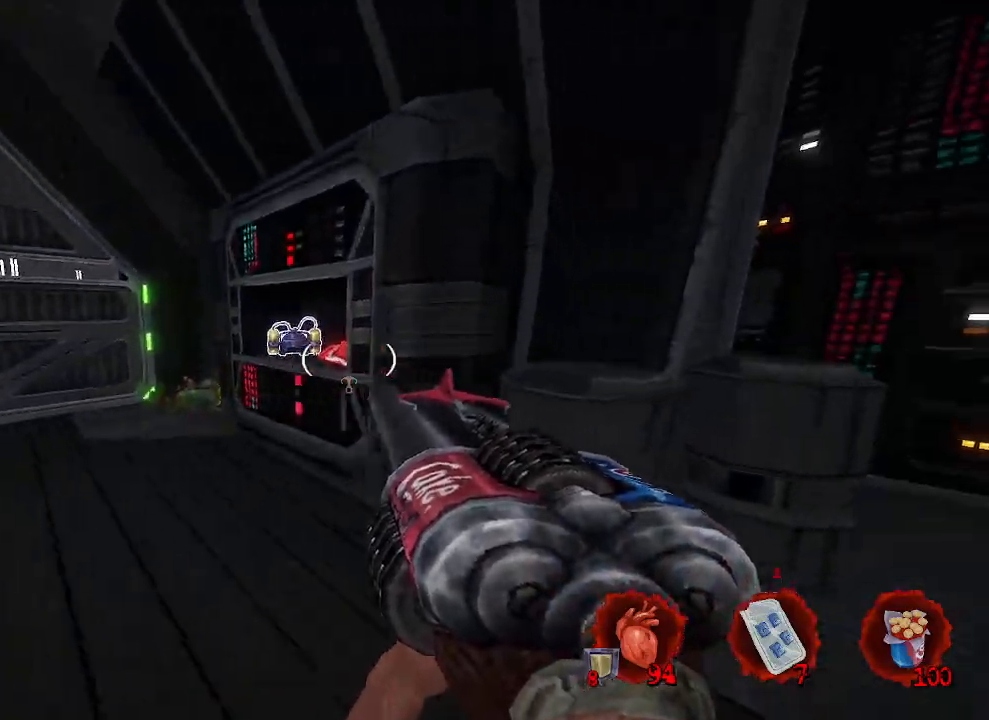
{"keys": ["z"], "mouse": [], "events": [[33, "d", "up"], [283, "q", "down"], [366, "q", "up"]]}
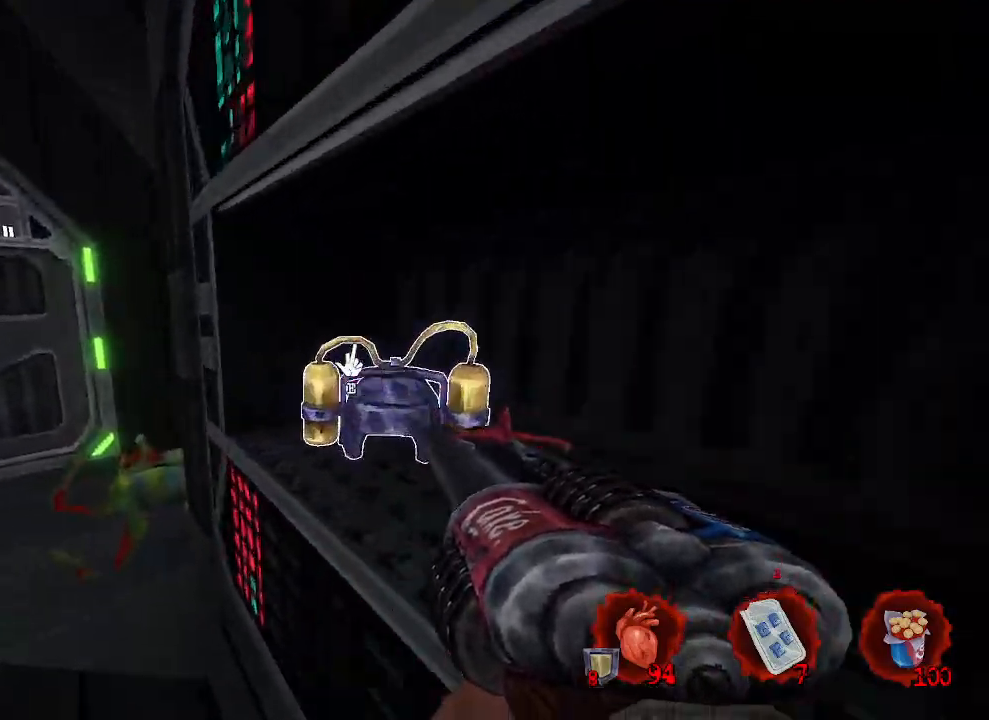
{"keys": ["q", "z"], "mouse": [], "events": [[100, "d", "down"], [150, "z", "up"], [200, "q", "down"], [233, "d", "up"], [283, "z", "down"]]}
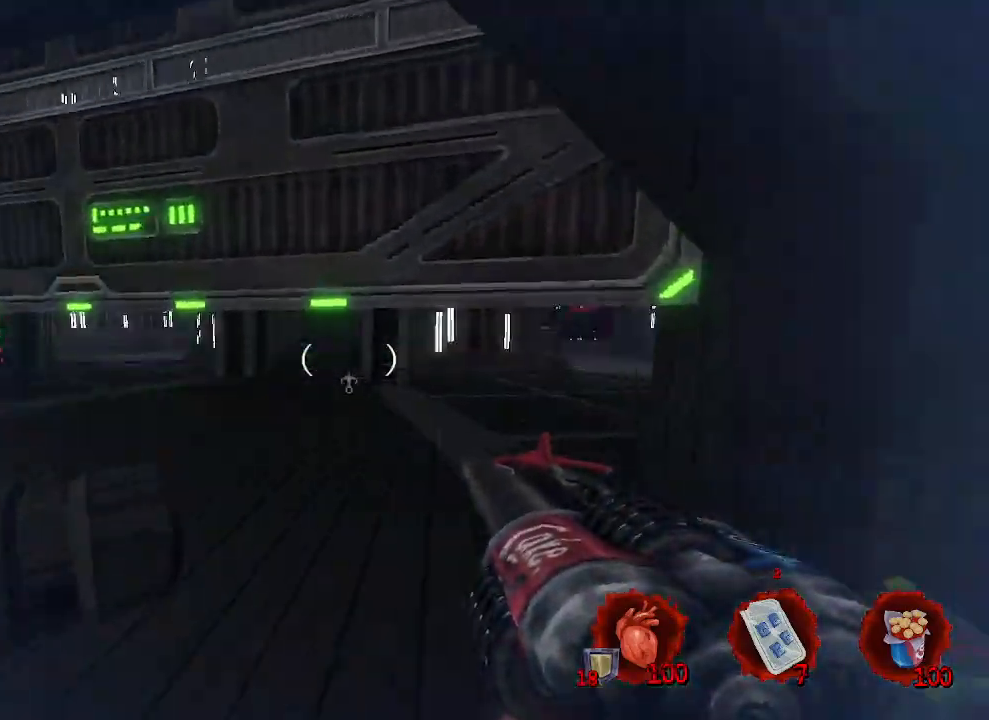
{"keys": ["z"], "mouse": [], "events": [[300, "q", "up"]]}
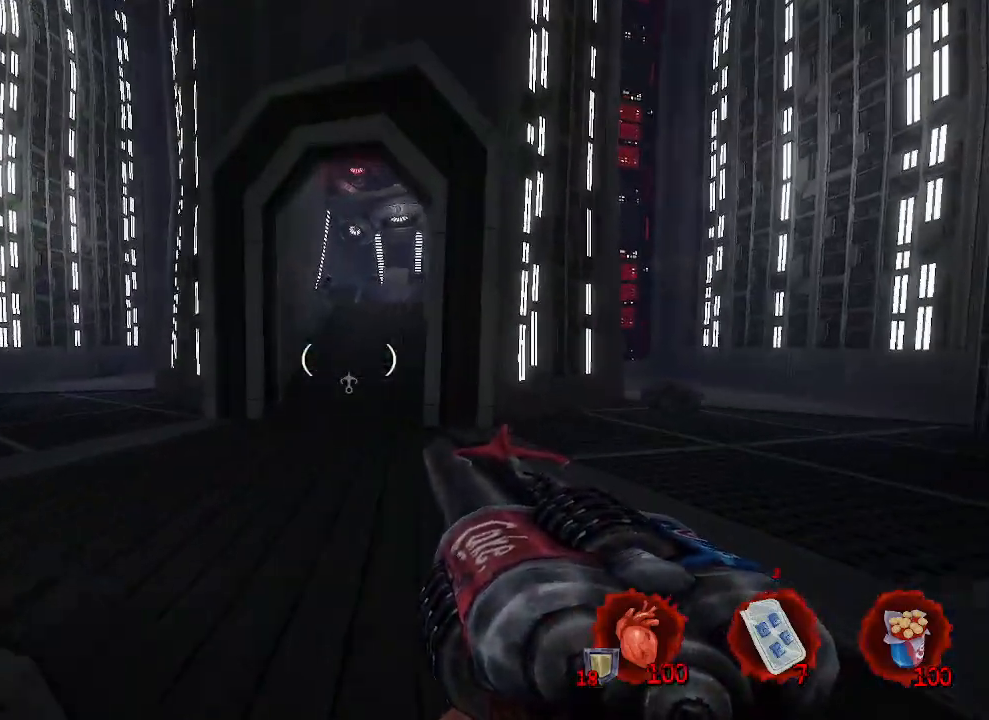
{"keys": ["q", "z"], "mouse": [], "events": [[50, "d", "down"], [83, "z", "up"], [366, "q", "down"], [366, "z", "down"], [416, "d", "up"]]}